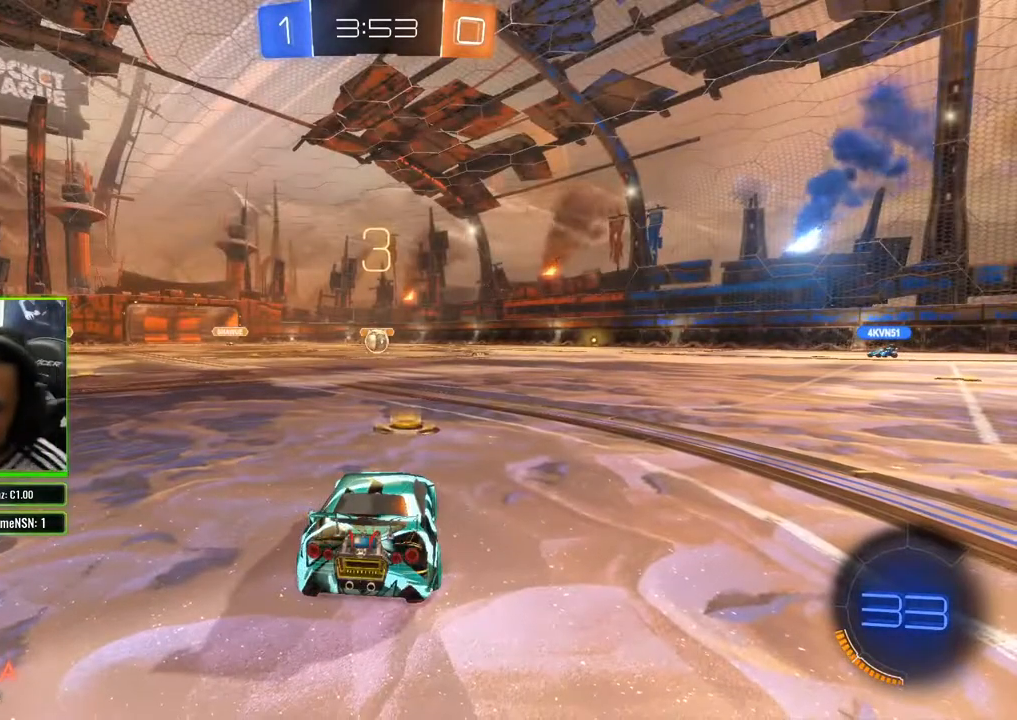
Gameplay with a controller (Xbox layout); each line is a JSON object with the inputs held at the frame after it. "events" lists button and stick changes between this image and that frame as [ms after this image, input, new state], when the widget could be followed in between.
{"buttons": ["R2"], "left_stick": "center", "right_stick": "center", "events": [[167, "R2", "down"]]}
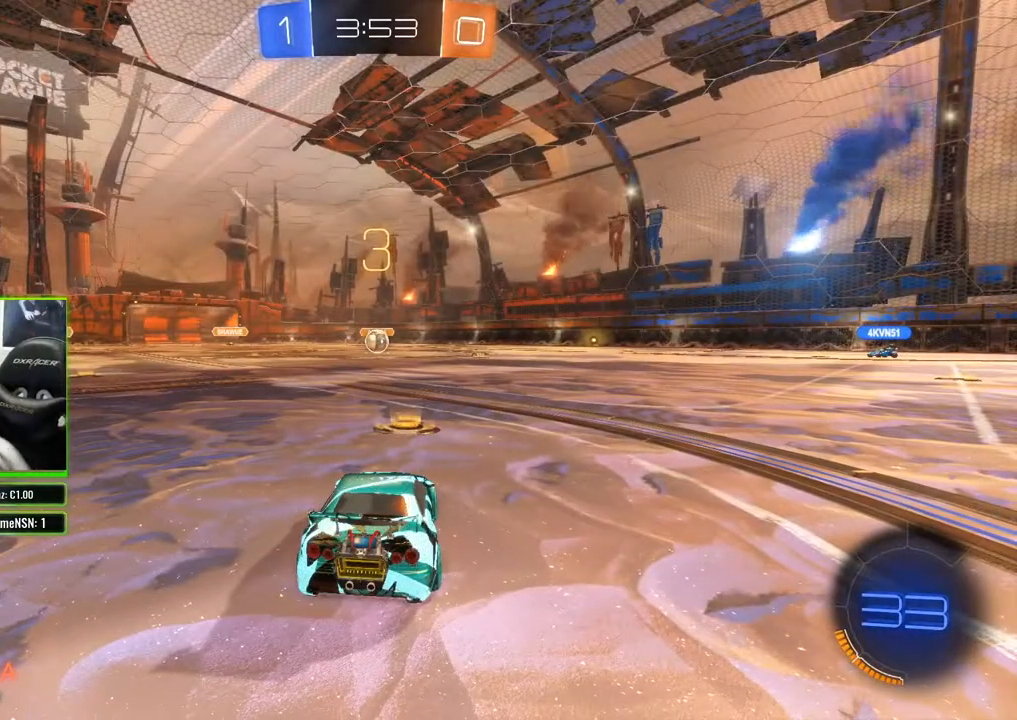
{"buttons": ["R2"], "left_stick": "center", "right_stick": "center", "events": []}
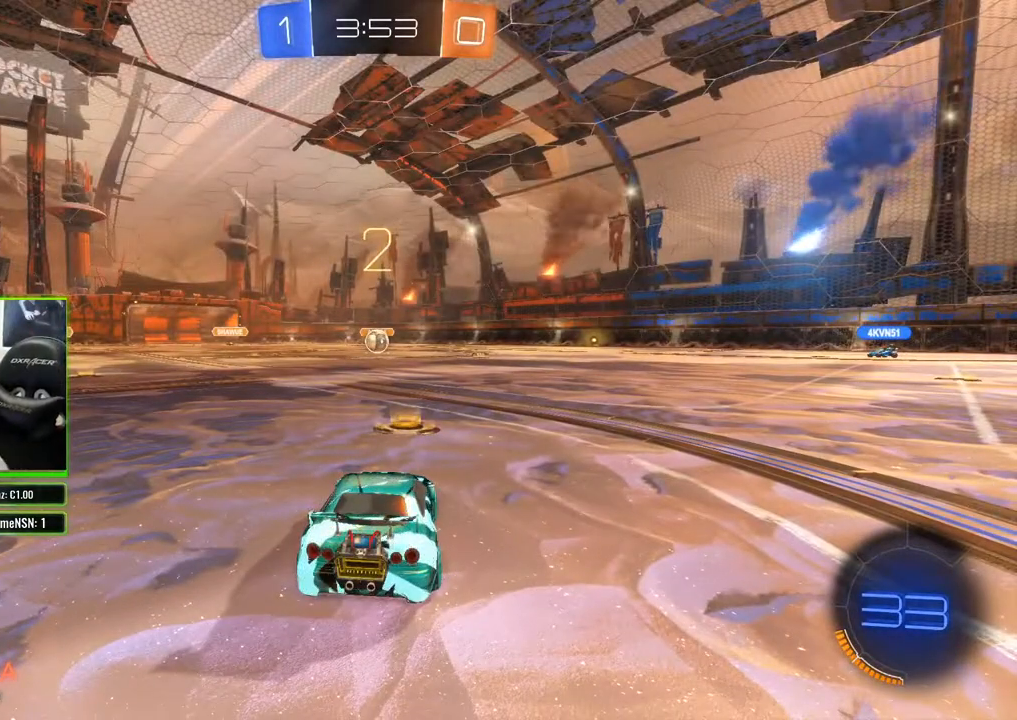
{"buttons": ["R2"], "left_stick": "center", "right_stick": "center", "events": []}
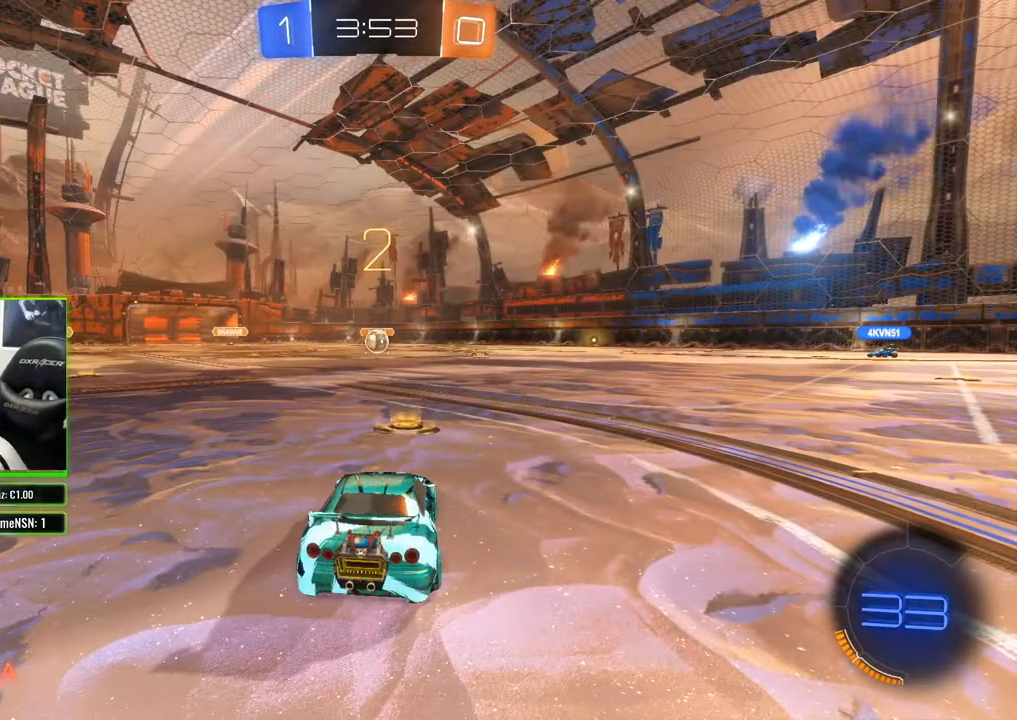
{"buttons": ["R2"], "left_stick": "center", "right_stick": "center", "events": []}
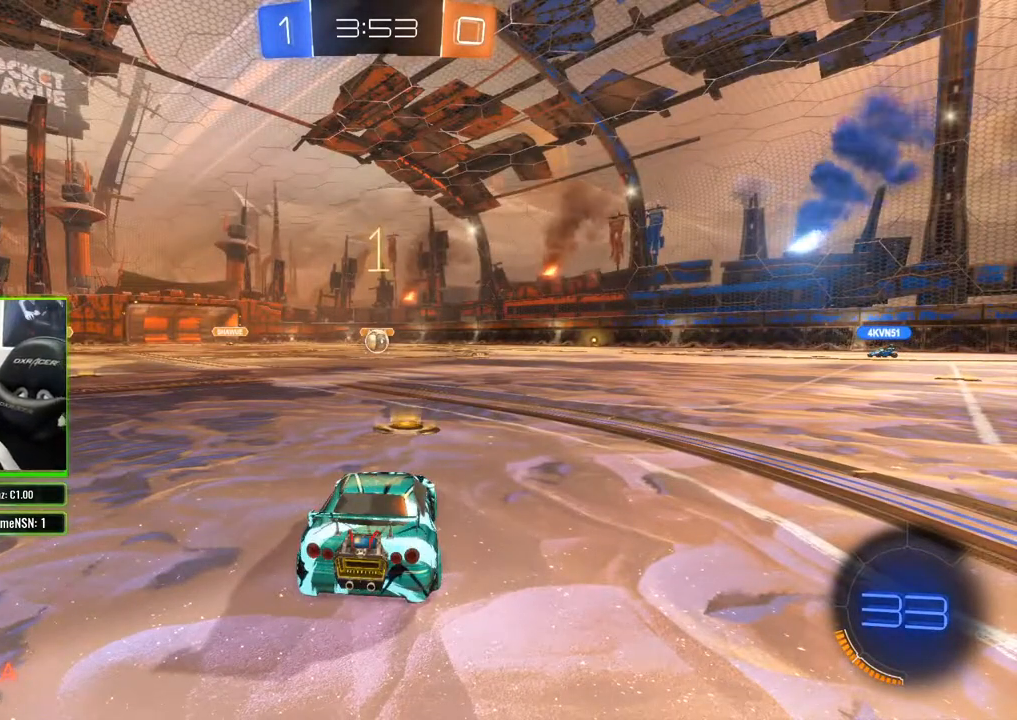
{"buttons": ["B", "R2"], "left_stick": "center", "right_stick": "center", "events": [[383, "B", "down"]]}
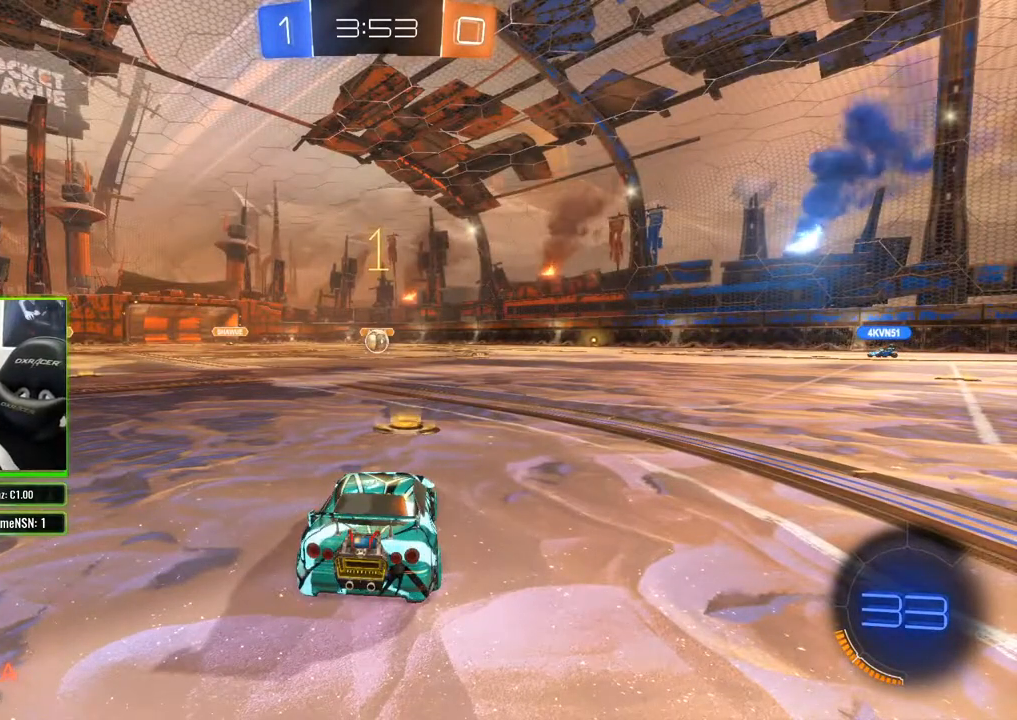
{"buttons": ["B", "R2"], "left_stick": "center", "right_stick": "center", "events": []}
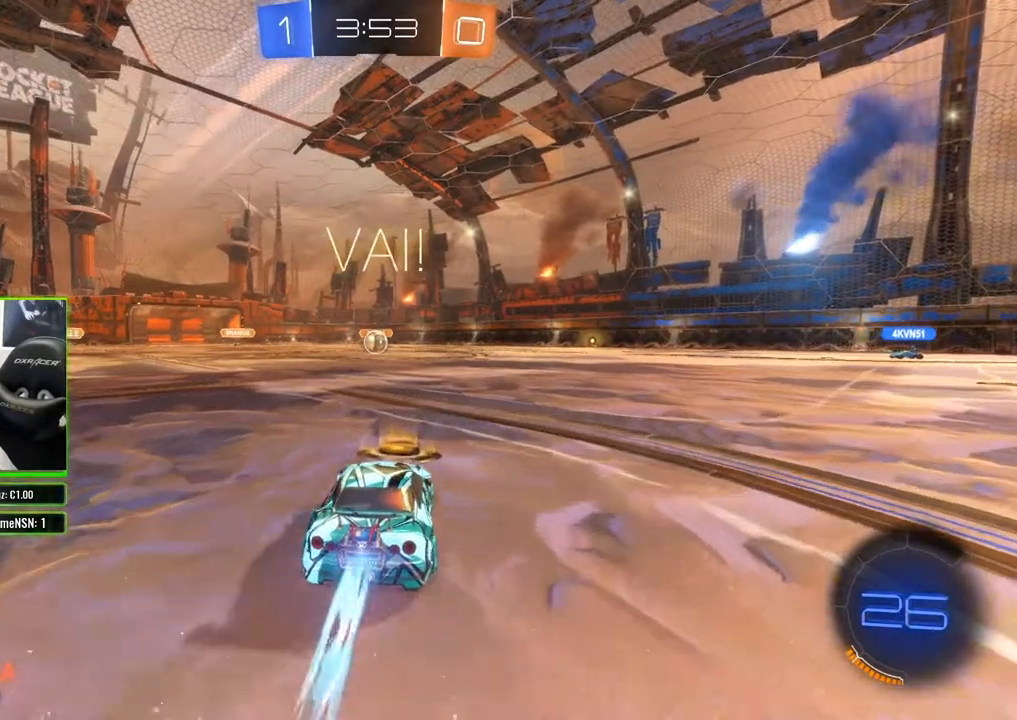
{"buttons": ["B", "R2"], "left_stick": "center", "right_stick": "center", "events": [[217, "left_stick", "left"], [283, "left_stick", "center"]]}
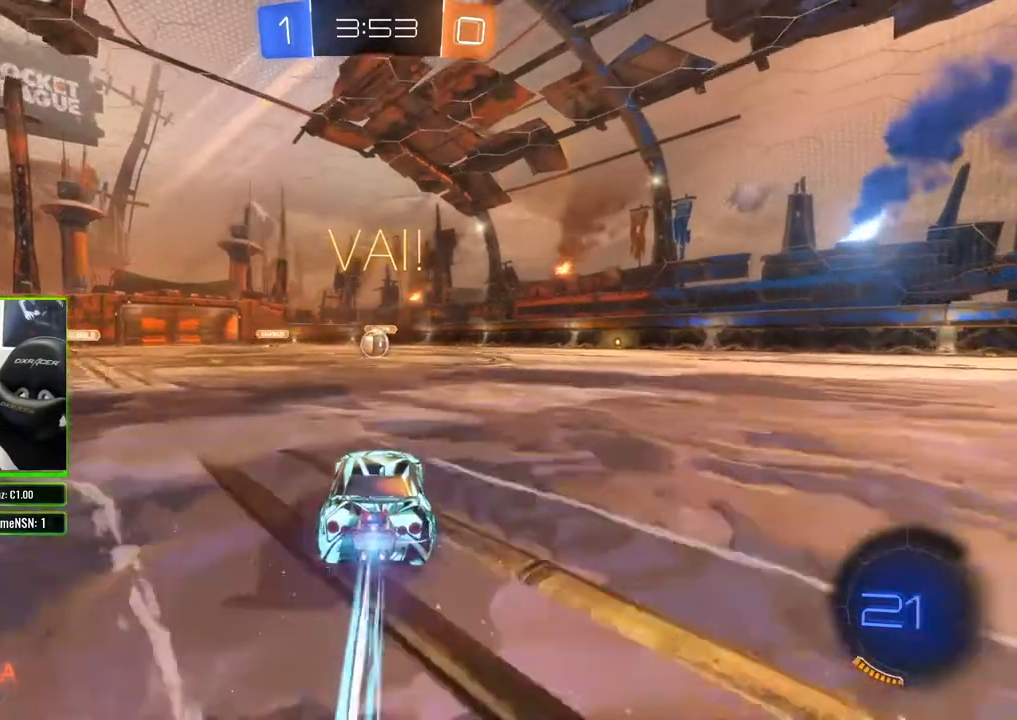
{"buttons": ["B", "R2"], "left_stick": "center", "right_stick": "center", "events": [[350, "left_stick", "right"], [400, "left_stick", "center"]]}
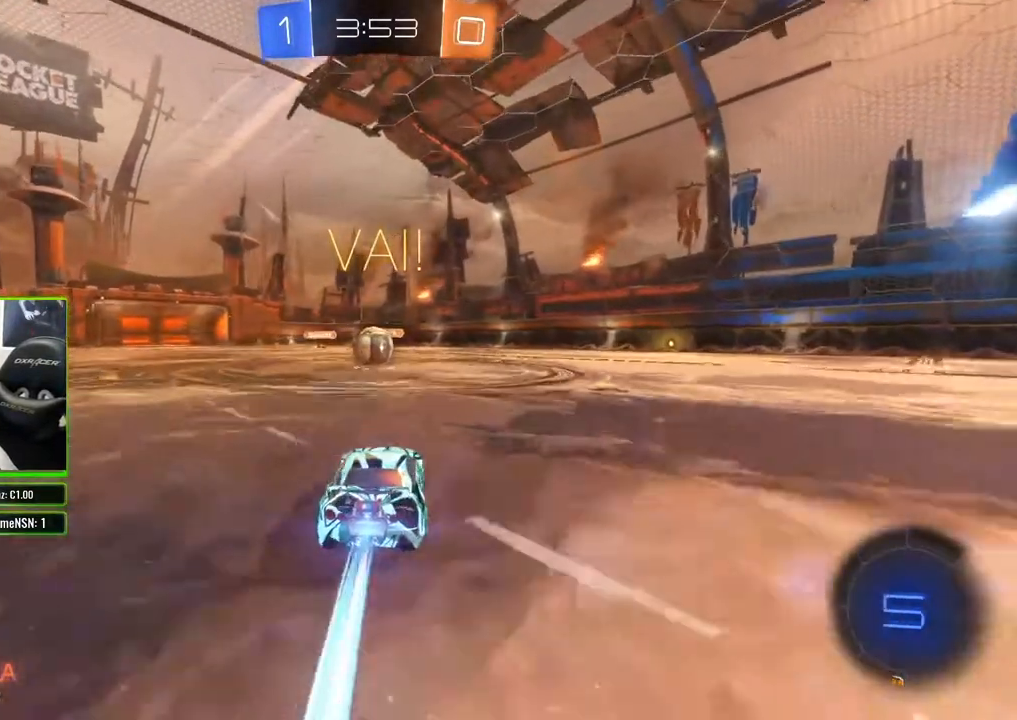
{"buttons": ["R2"], "left_stick": "left", "right_stick": "center", "events": [[367, "B", "up"], [450, "left_stick", "left"]]}
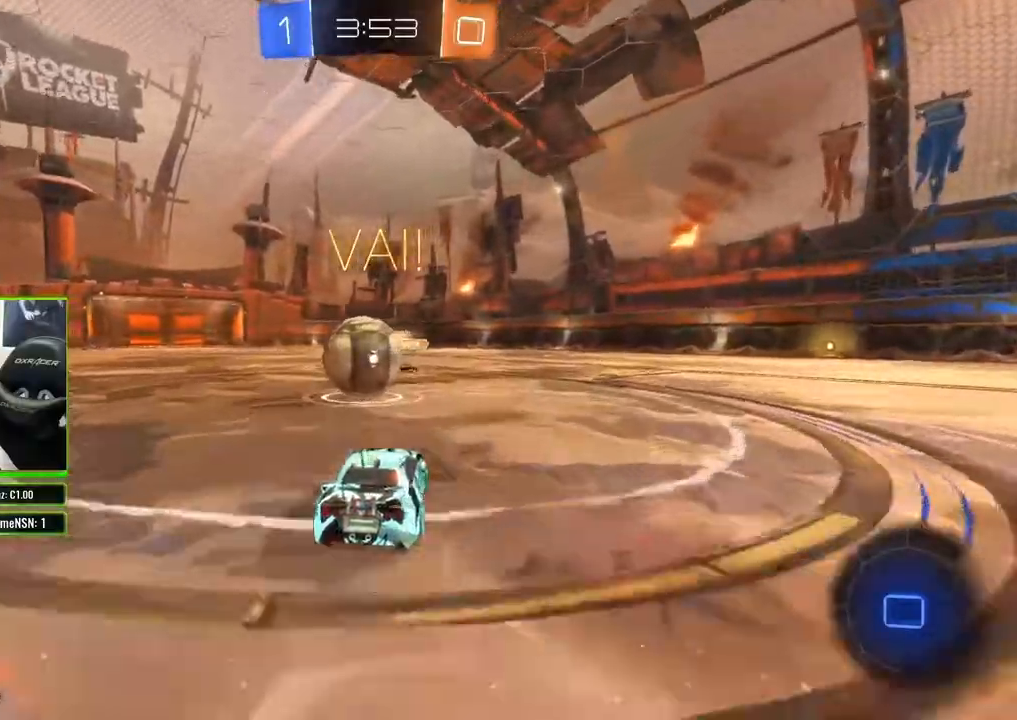
{"buttons": ["R2"], "left_stick": "up-left", "right_stick": "center", "events": [[67, "A", "down"], [100, "left_stick", "up-left"], [267, "A", "up"]]}
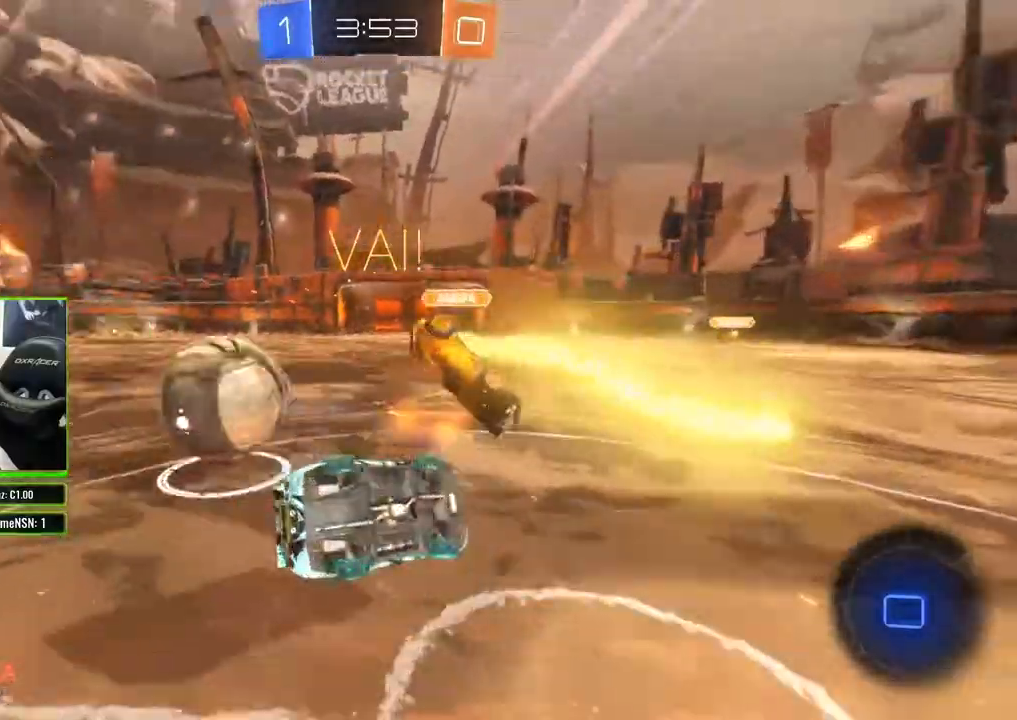
{"buttons": ["R2"], "left_stick": "center", "right_stick": "center", "events": [[67, "left_stick", "center"], [200, "left_stick", "left"], [400, "left_stick", "center"]]}
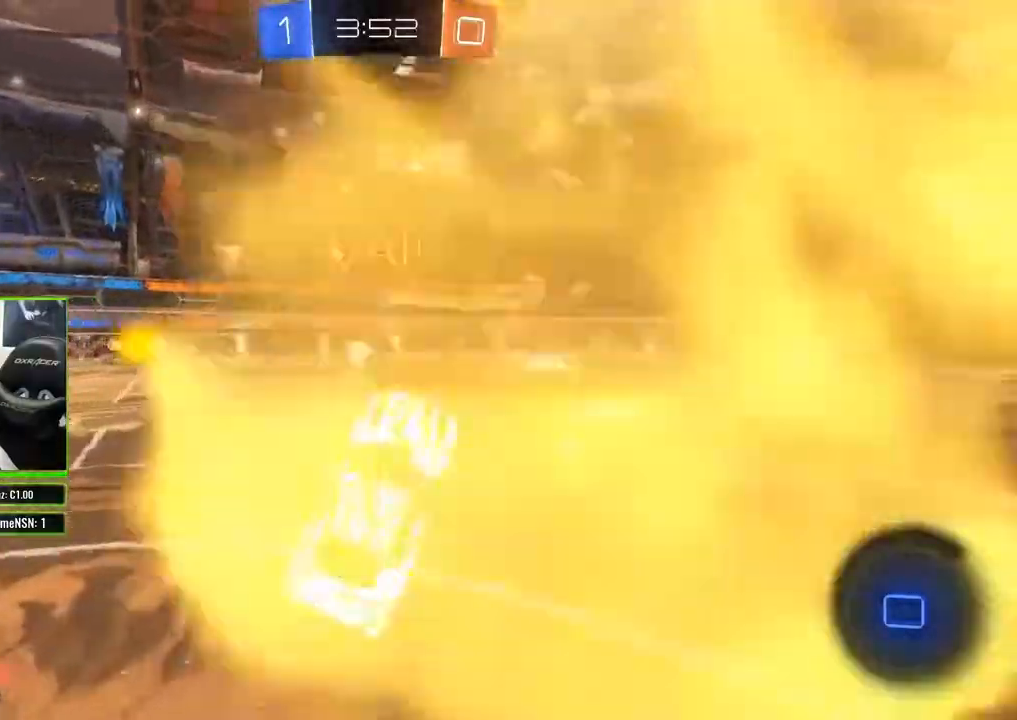
{"buttons": ["R2"], "left_stick": "left", "right_stick": "center", "events": [[167, "left_stick", "left"]]}
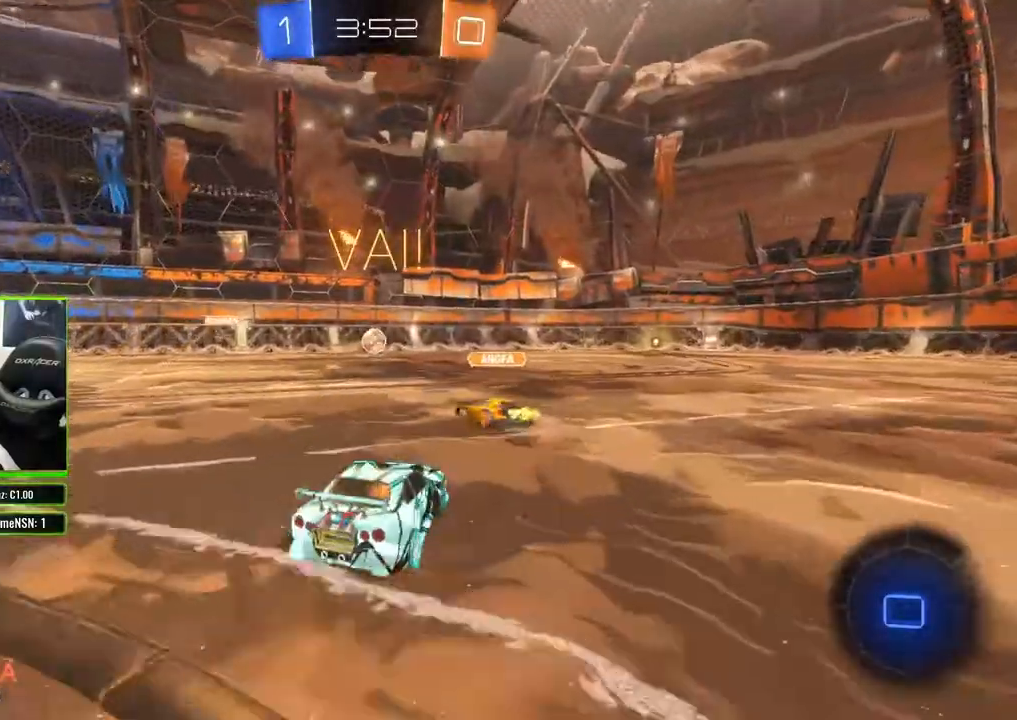
{"buttons": ["R2"], "left_stick": "center", "right_stick": "center", "events": [[417, "left_stick", "center"]]}
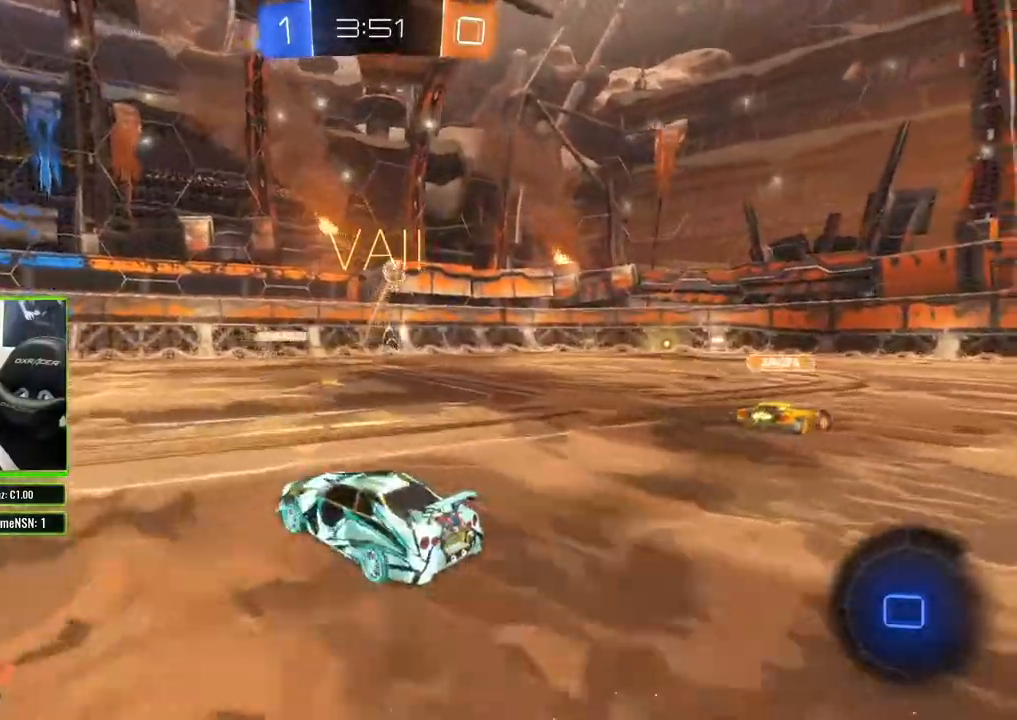
{"buttons": ["R2"], "left_stick": "right", "right_stick": "center", "events": [[217, "left_stick", "left"], [433, "left_stick", "center"], [483, "left_stick", "right"]]}
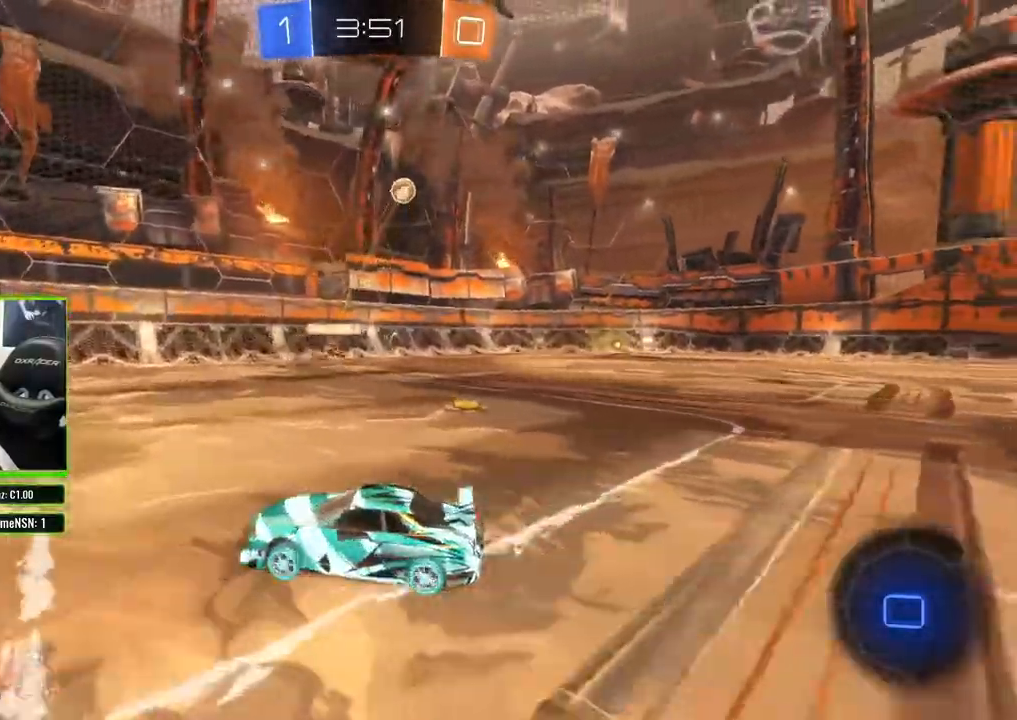
{"buttons": ["R2"], "left_stick": "left", "right_stick": "center", "events": [[467, "left_stick", "left"]]}
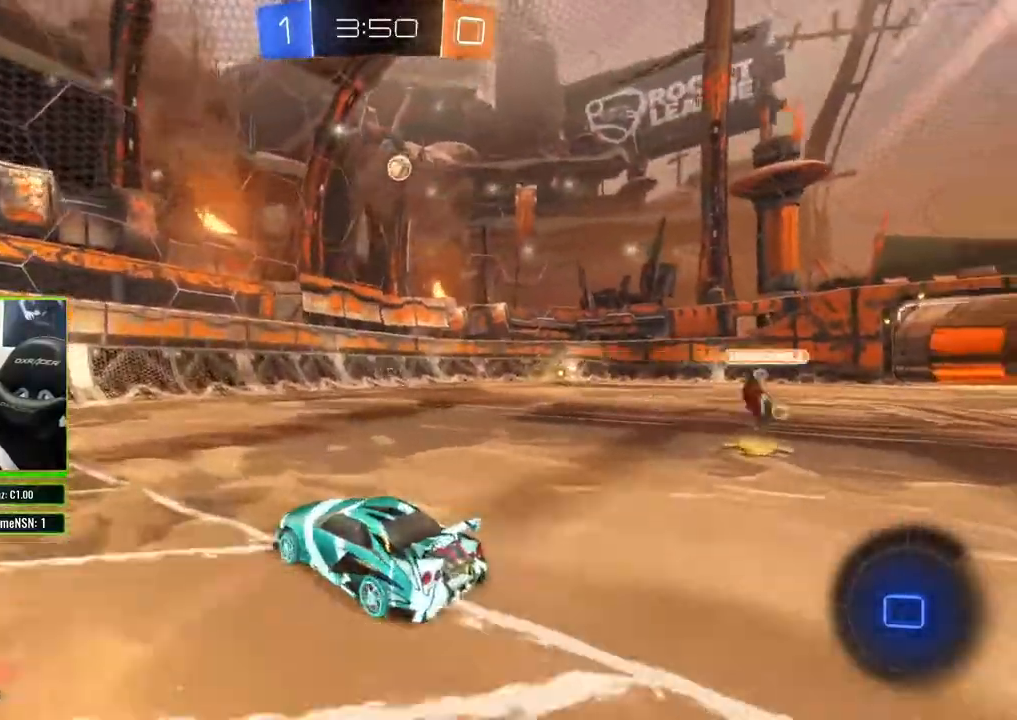
{"buttons": ["R2"], "left_stick": "right", "right_stick": "center", "events": [[200, "left_stick", "right"], [317, "right_stick", "left"], [467, "right_stick", "center"]]}
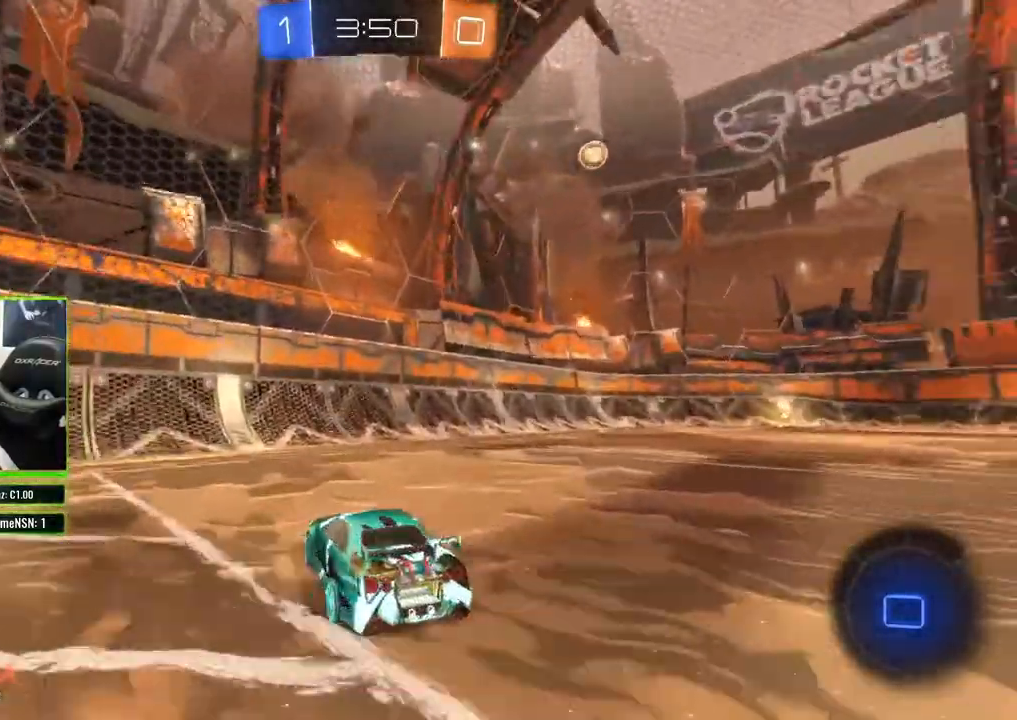
{"buttons": ["R2"], "left_stick": "up", "right_stick": "center", "events": [[417, "left_stick", "up"]]}
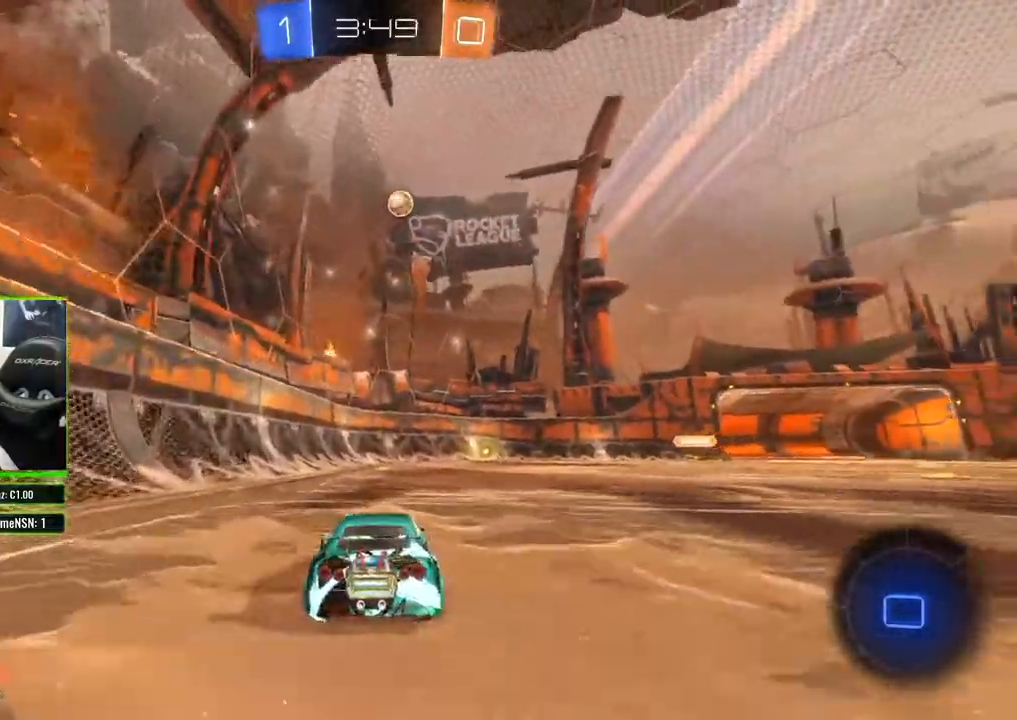
{"buttons": ["R2"], "left_stick": "center", "right_stick": "center", "events": [[50, "A", "down"], [100, "A", "up"], [167, "A", "down"], [217, "A", "up"], [267, "left_stick", "center"]]}
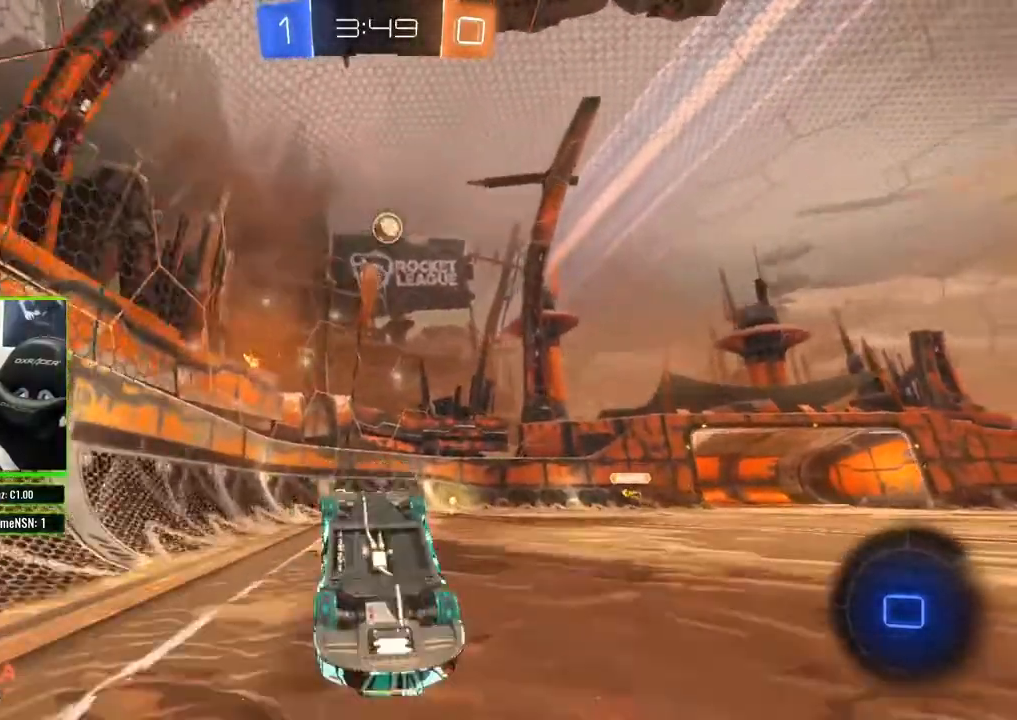
{"buttons": ["R2"], "left_stick": "center", "right_stick": "center", "events": [[167, "left_stick", "right"], [500, "left_stick", "center"]]}
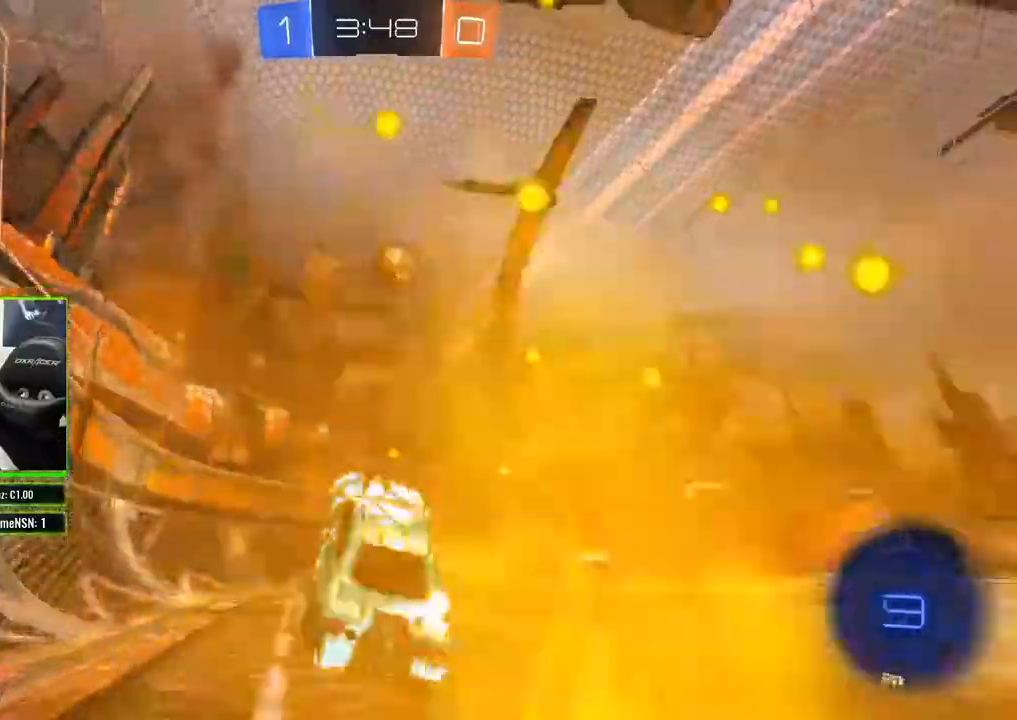
{"buttons": ["B", "R2"], "left_stick": "right", "right_stick": "center", "events": [[167, "left_stick", "right"], [267, "B", "down"], [350, "left_stick", "center"], [417, "left_stick", "right"]]}
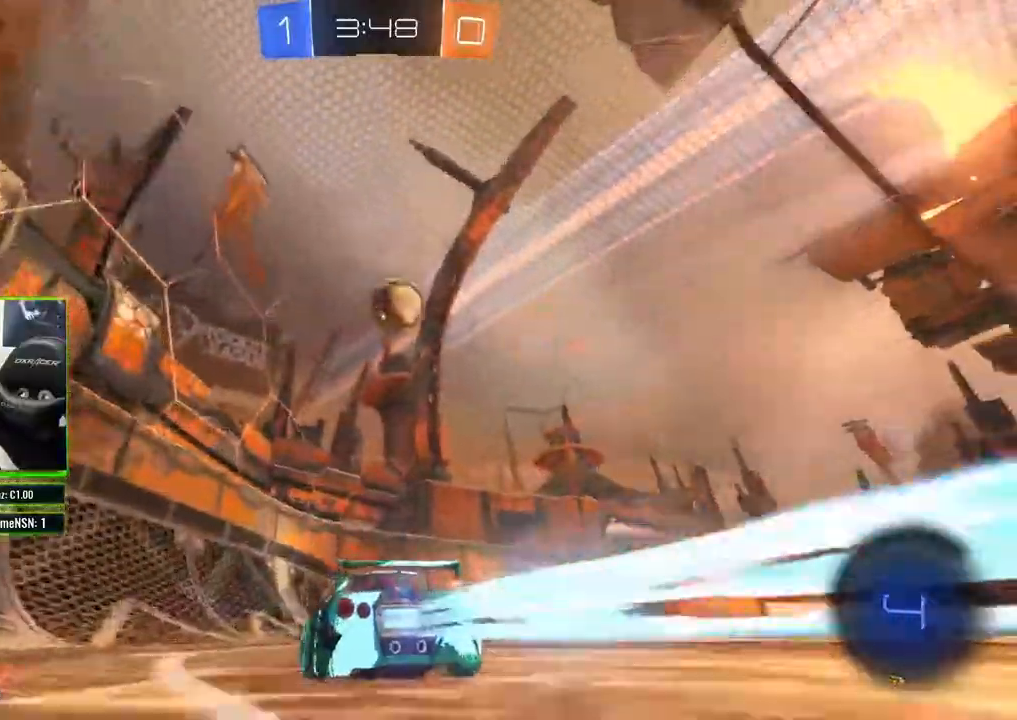
{"buttons": ["A", "R2"], "left_stick": "center", "right_stick": "center", "events": [[150, "left_stick", "center"], [200, "B", "up"], [233, "left_stick", "right"], [300, "A", "down"], [333, "left_stick", "center"], [367, "A", "up"], [417, "A", "down"]]}
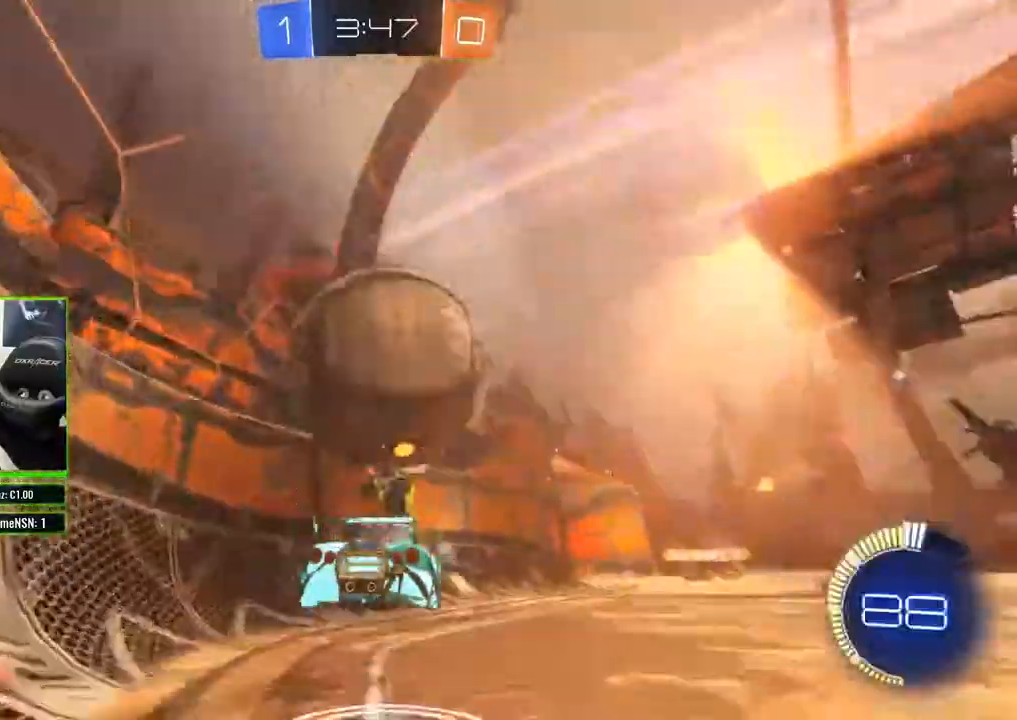
{"buttons": ["A", "R2"], "left_stick": "center", "right_stick": "center", "events": []}
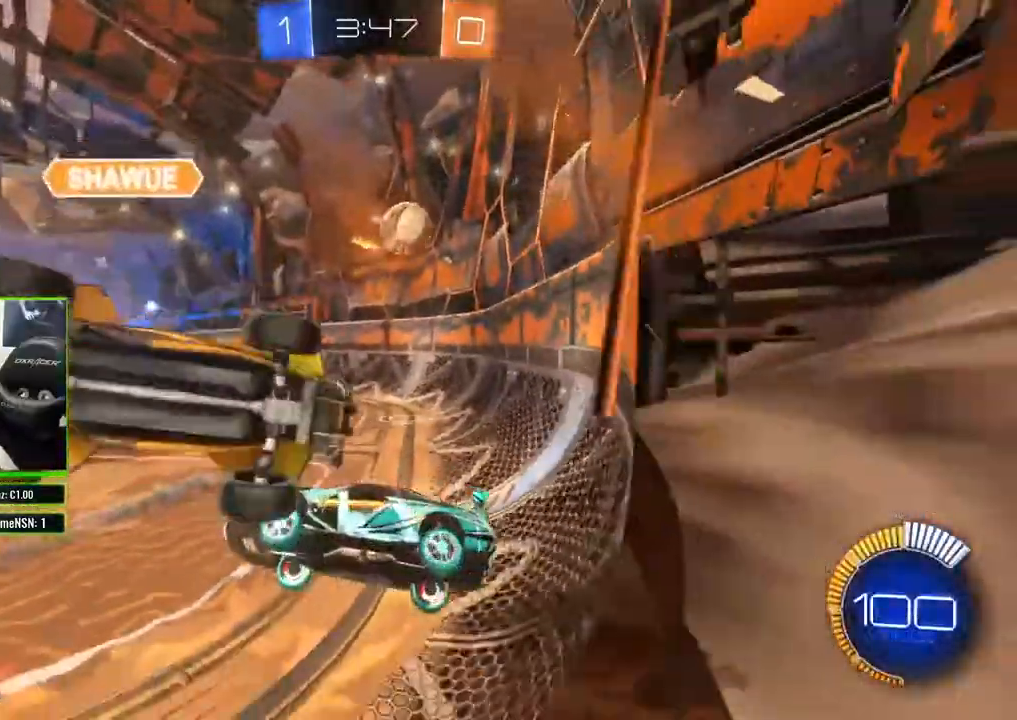
{"buttons": ["R2"], "left_stick": "right", "right_stick": "center", "events": [[83, "A", "up"], [117, "left_stick", "right"]]}
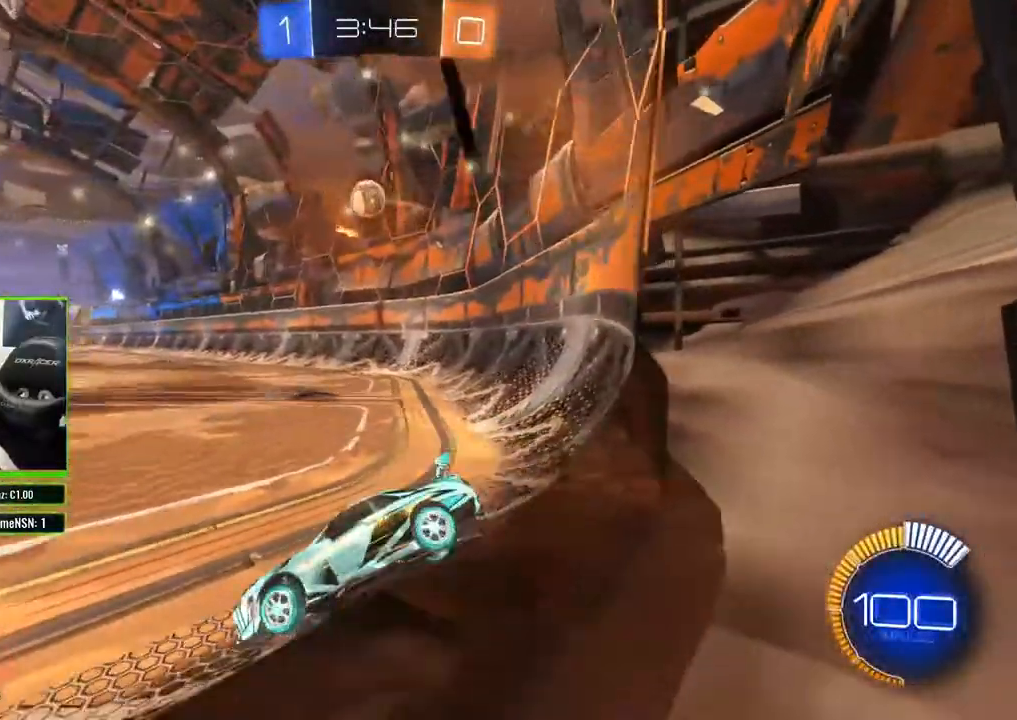
{"buttons": ["R2"], "left_stick": "center", "right_stick": "center", "events": [[217, "right_stick", "left"], [417, "left_stick", "center"], [433, "right_stick", "center"]]}
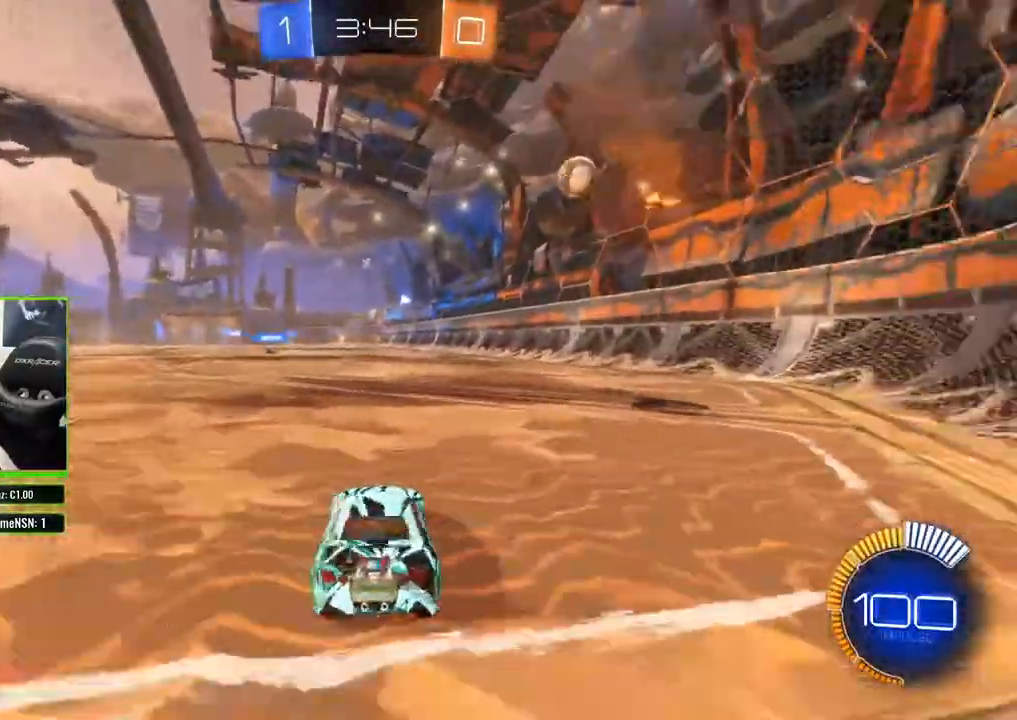
{"buttons": ["R2"], "left_stick": "right", "right_stick": "center", "events": [[67, "left_stick", "left"], [200, "left_stick", "center"], [267, "left_stick", "right"]]}
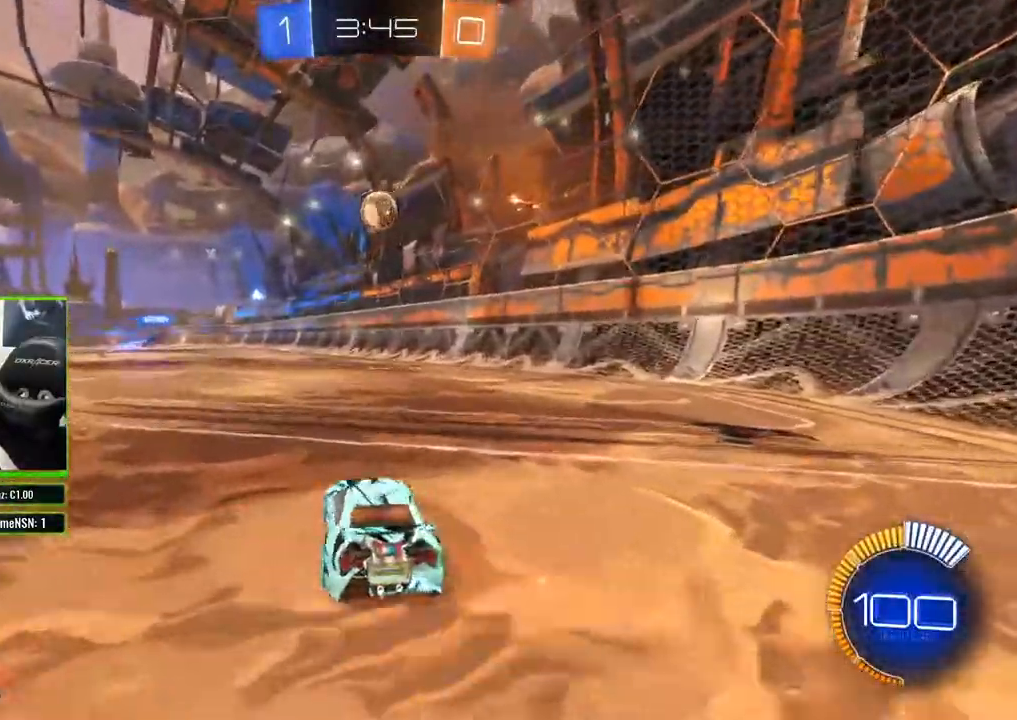
{"buttons": ["R2"], "left_stick": "center", "right_stick": "center"}
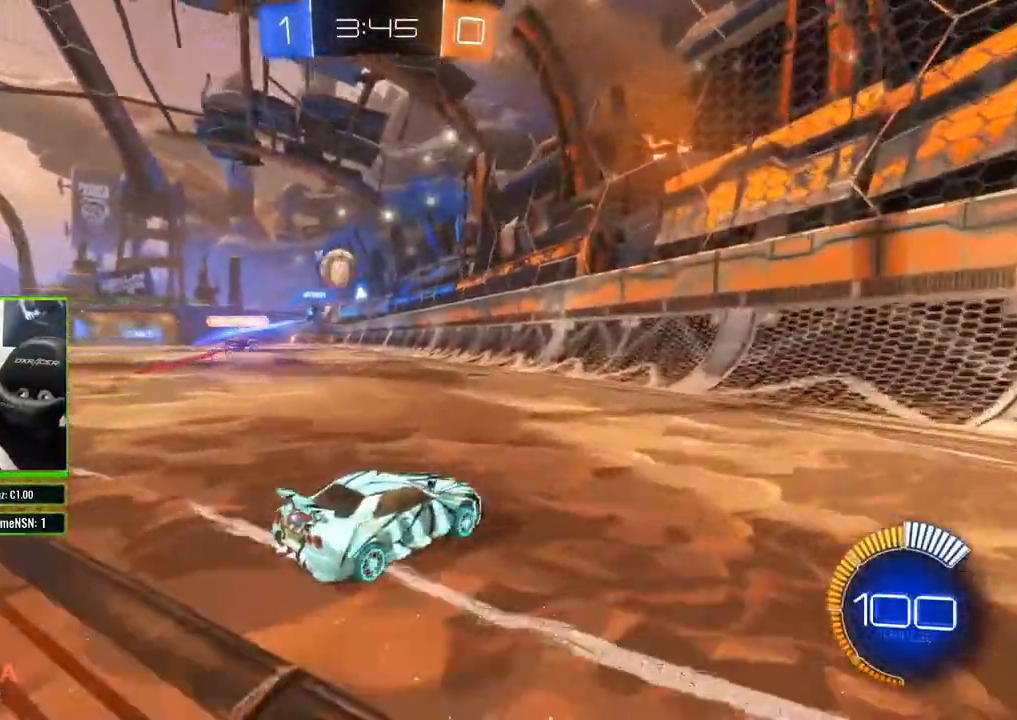
{"buttons": ["R2"], "left_stick": "left", "right_stick": "center", "events": [[17, "left_stick", "left"]]}
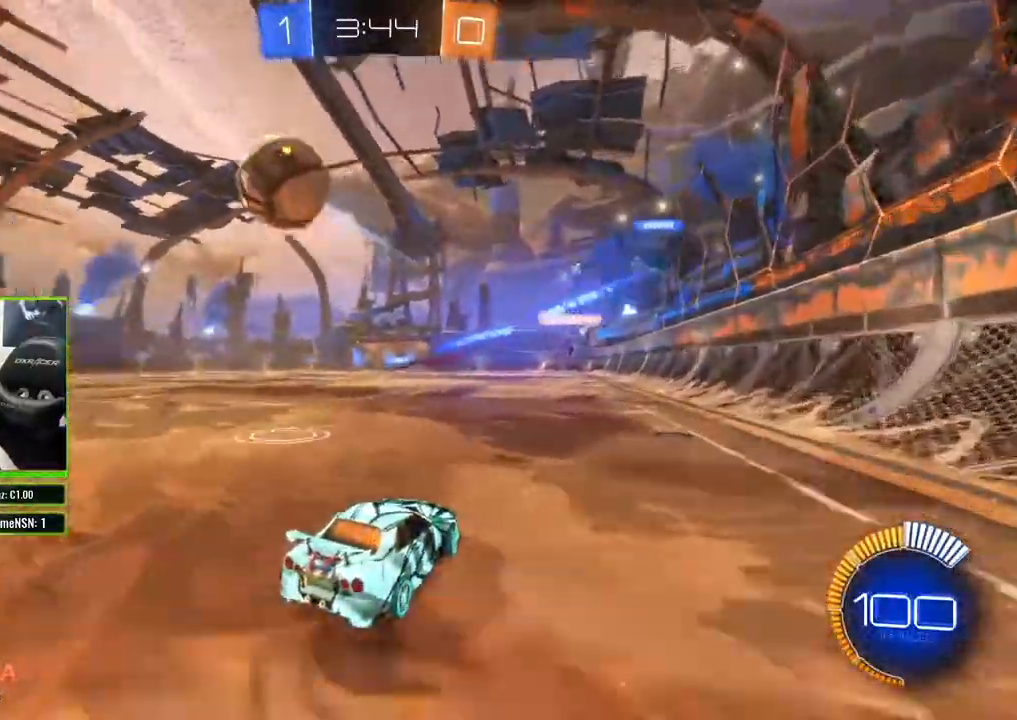
{"buttons": ["R2"], "left_stick": "left", "right_stick": "center", "events": [[183, "left_stick", "center"], [283, "left_stick", "left"], [333, "X", "down"], [483, "X", "up"]]}
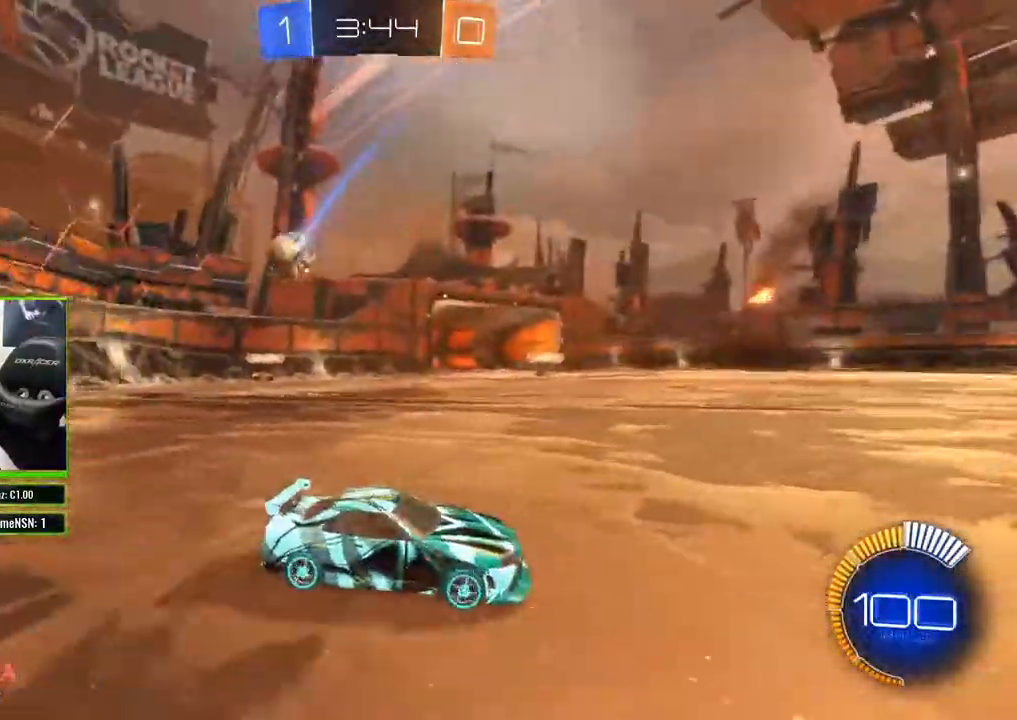
{"buttons": ["R2"], "left_stick": "left", "right_stick": "center"}
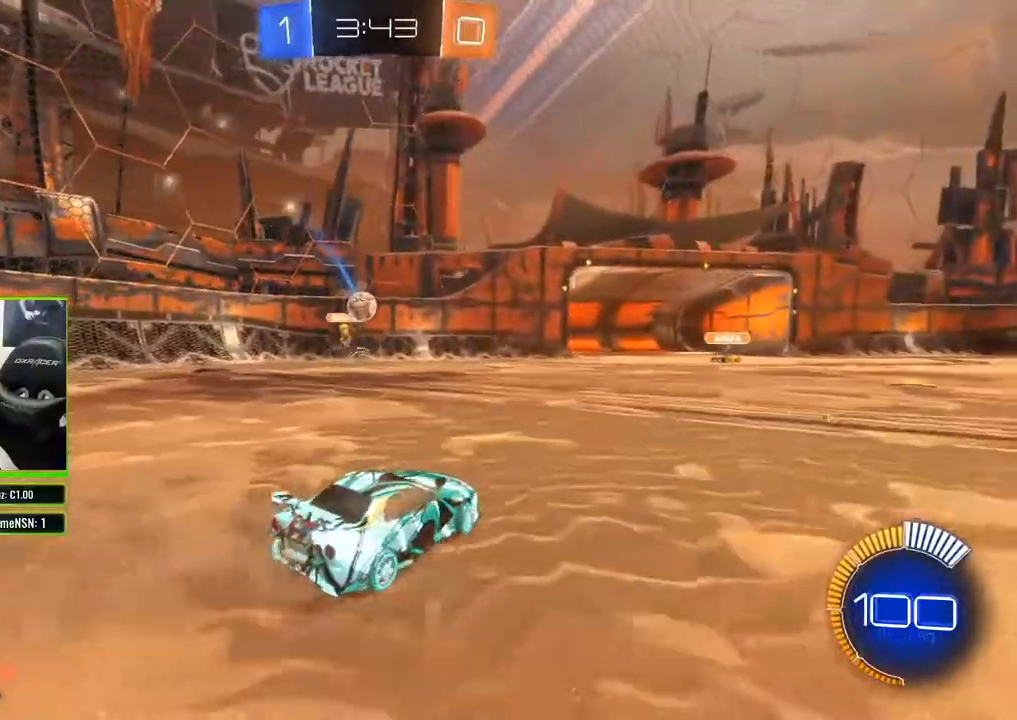
{"buttons": ["R2"], "left_stick": "left", "right_stick": "center", "events": [[100, "left_stick", "center"], [300, "left_stick", "left"]]}